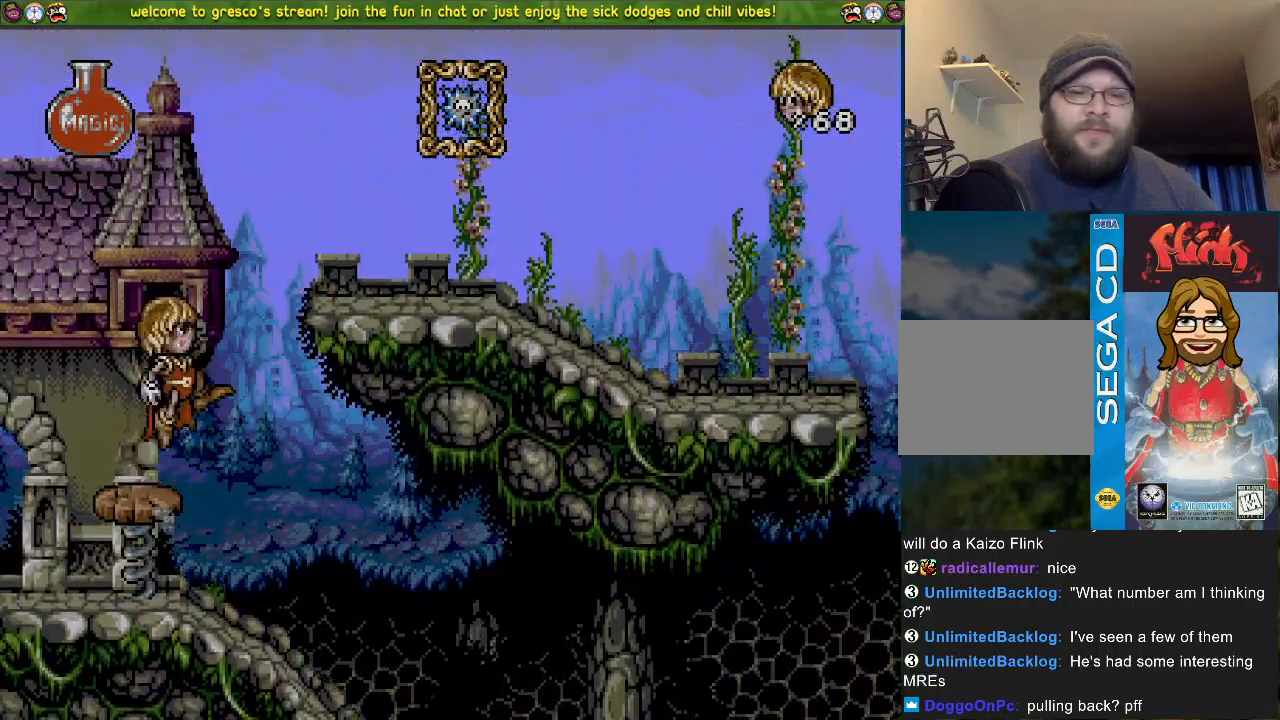
Gameplay with a controller (PlayStation layout); each line is a JSON object with the inputs held at the frame after it. "events" lists button and stick changes between this image and that frame as [ms after this image, input, new state], when the widget could be followed in between.
{"buttons": ["DPAD_LEFT"], "left_stick": "center", "right_stick": "center", "events": [[117, "CROSS", "up"]]}
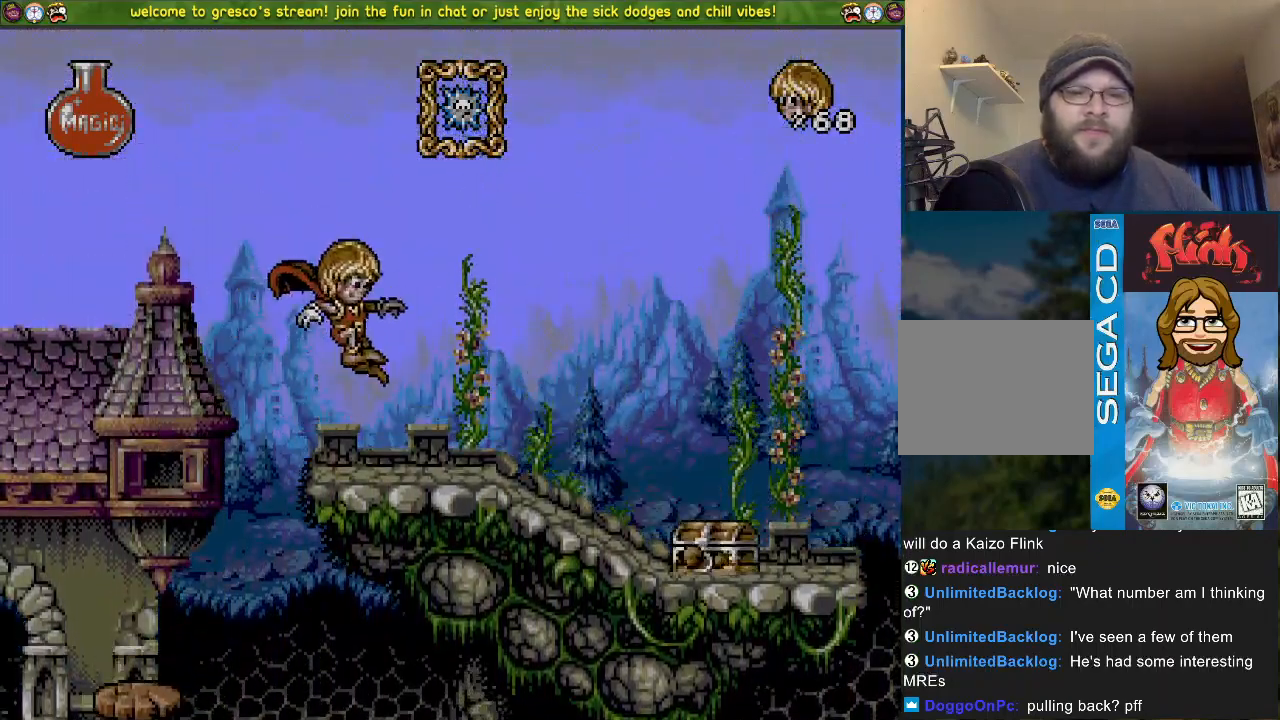
{"buttons": ["DPAD_LEFT"], "left_stick": "center", "right_stick": "center", "events": [[116, "CROSS", "down"], [484, "CROSS", "up"]]}
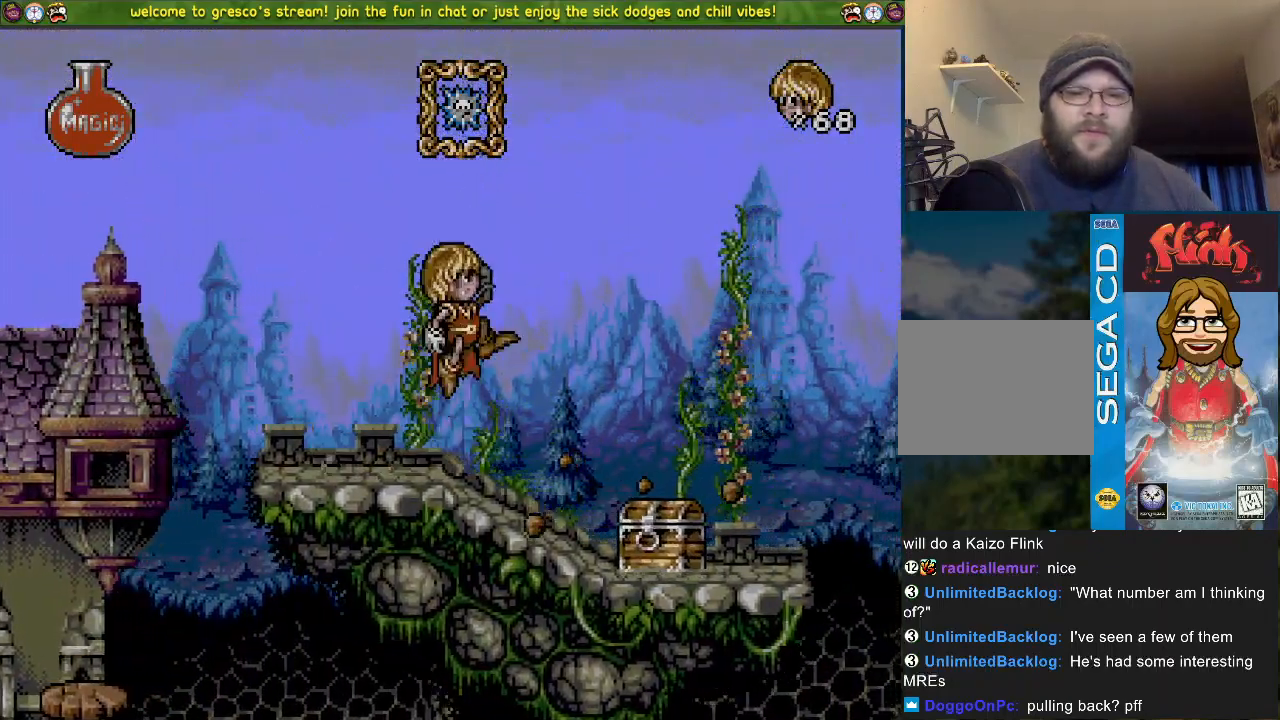
{"buttons": ["CROSS", "DPAD_DOWN"], "left_stick": "center", "right_stick": "center", "events": [[217, "DPAD_LEFT", "up"], [334, "DPAD_DOWN", "down"], [384, "CROSS", "down"]]}
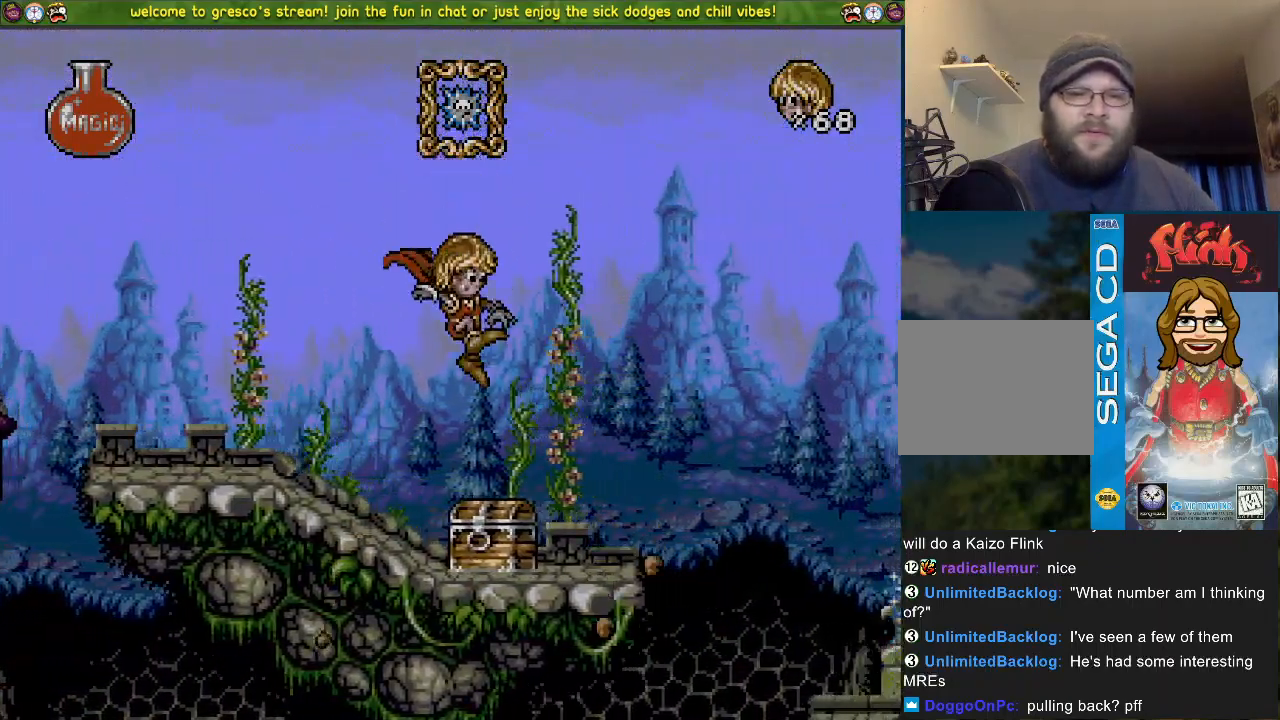
{"buttons": ["DPAD_LEFT"], "left_stick": "center", "right_stick": "center", "events": [[100, "CROSS", "up"], [217, "DPAD_DOWN", "up"], [217, "DPAD_LEFT", "down"]]}
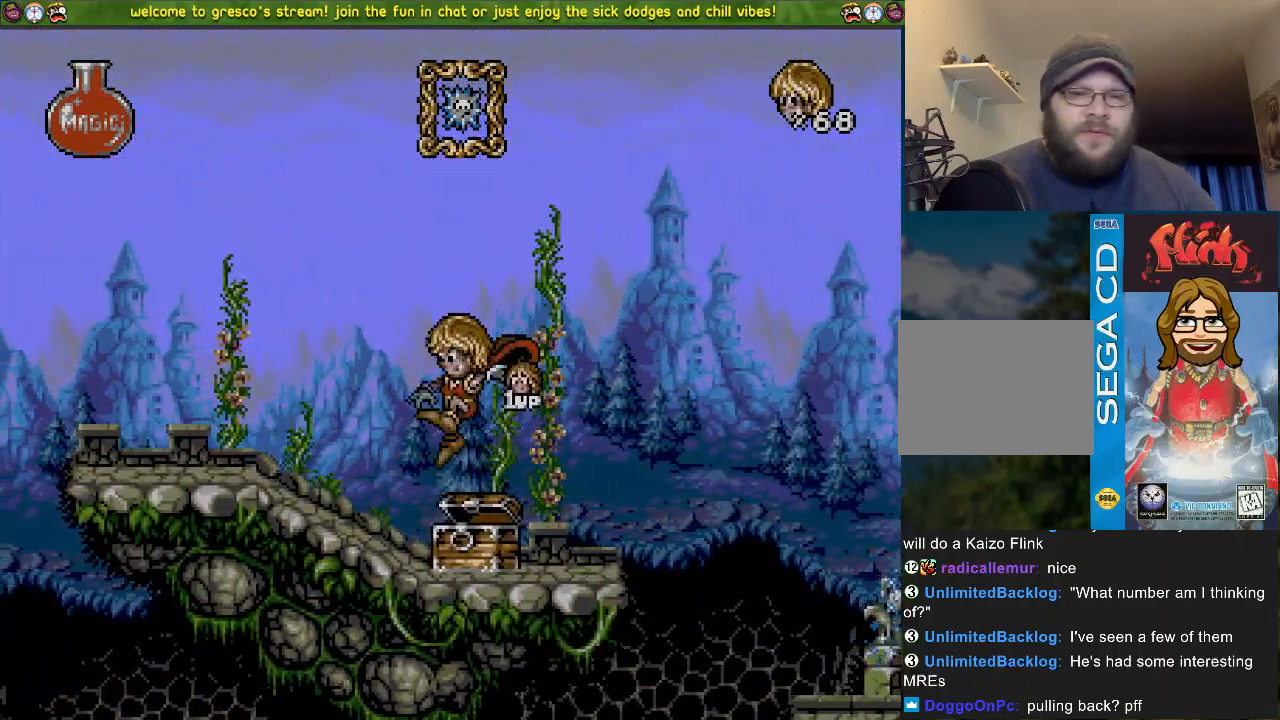
{"buttons": ["CROSS", "DPAD_LEFT"], "left_stick": "center", "right_stick": "center", "events": [[267, "CROSS", "down"]]}
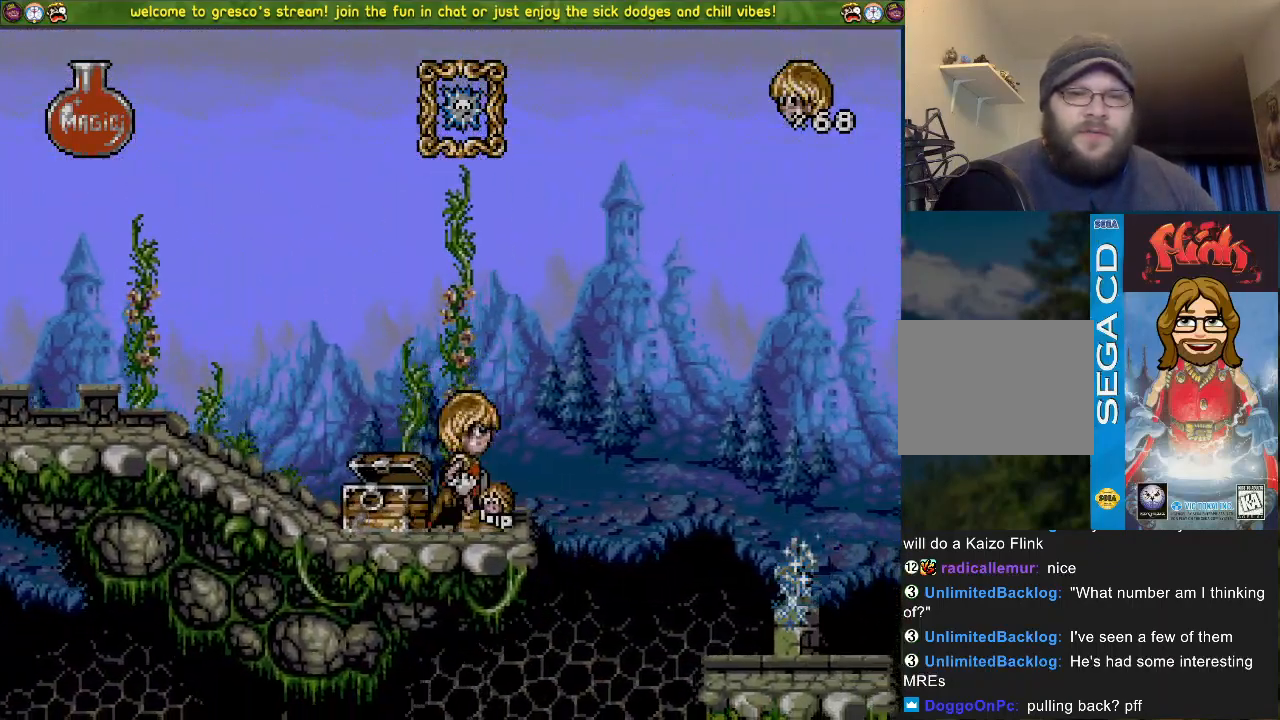
{"buttons": ["DPAD_LEFT"], "left_stick": "center", "right_stick": "center", "events": [[417, "CROSS", "up"]]}
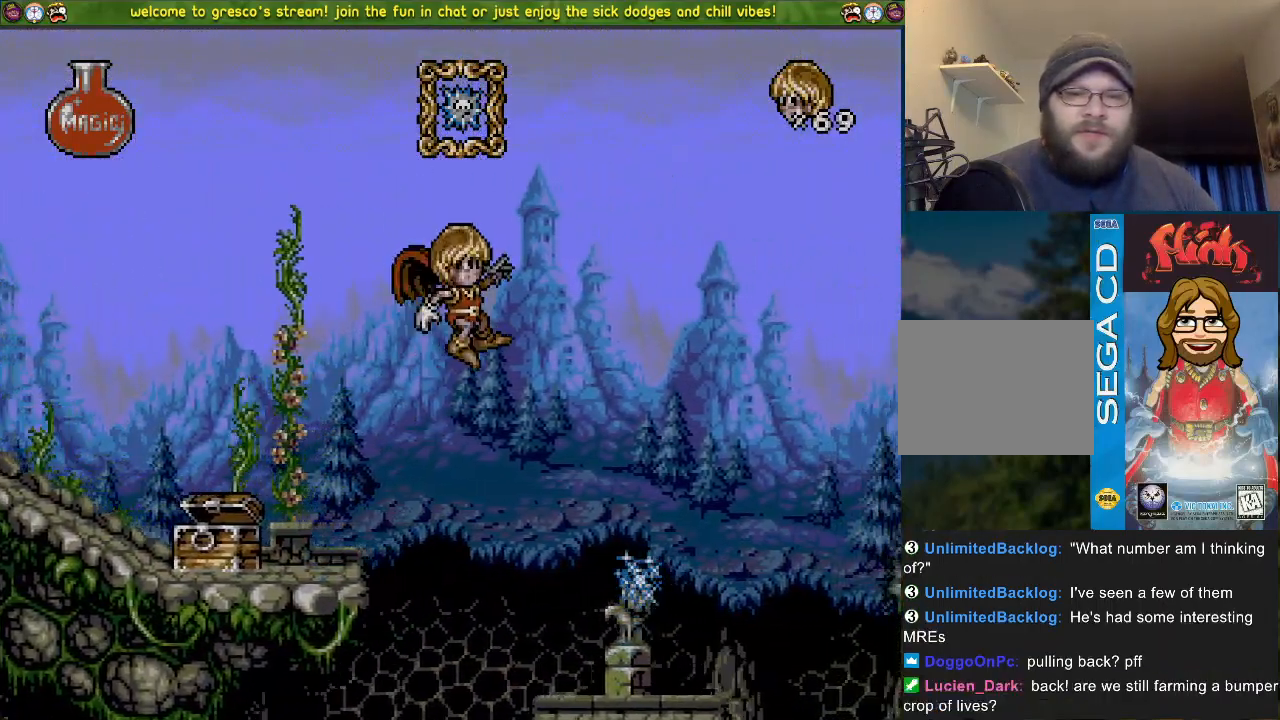
{"buttons": ["CROSS"], "left_stick": "center", "right_stick": "center", "events": [[167, "DPAD_LEFT", "up"], [234, "DPAD_DOWN", "down"], [267, "CROSS", "down"], [451, "DPAD_DOWN", "up"]]}
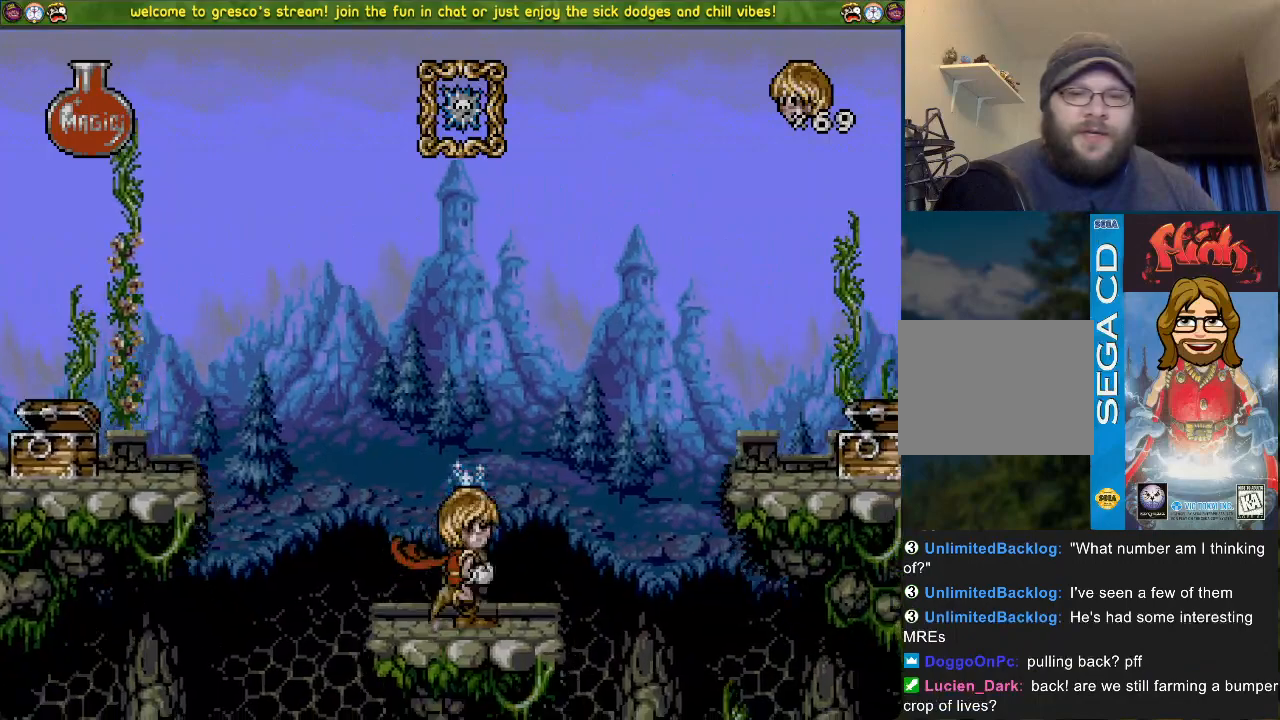
{"buttons": [], "left_stick": "center", "right_stick": "center", "events": [[233, "DPAD_LEFT", "down"], [383, "DPAD_LEFT", "up"], [467, "CROSS", "up"]]}
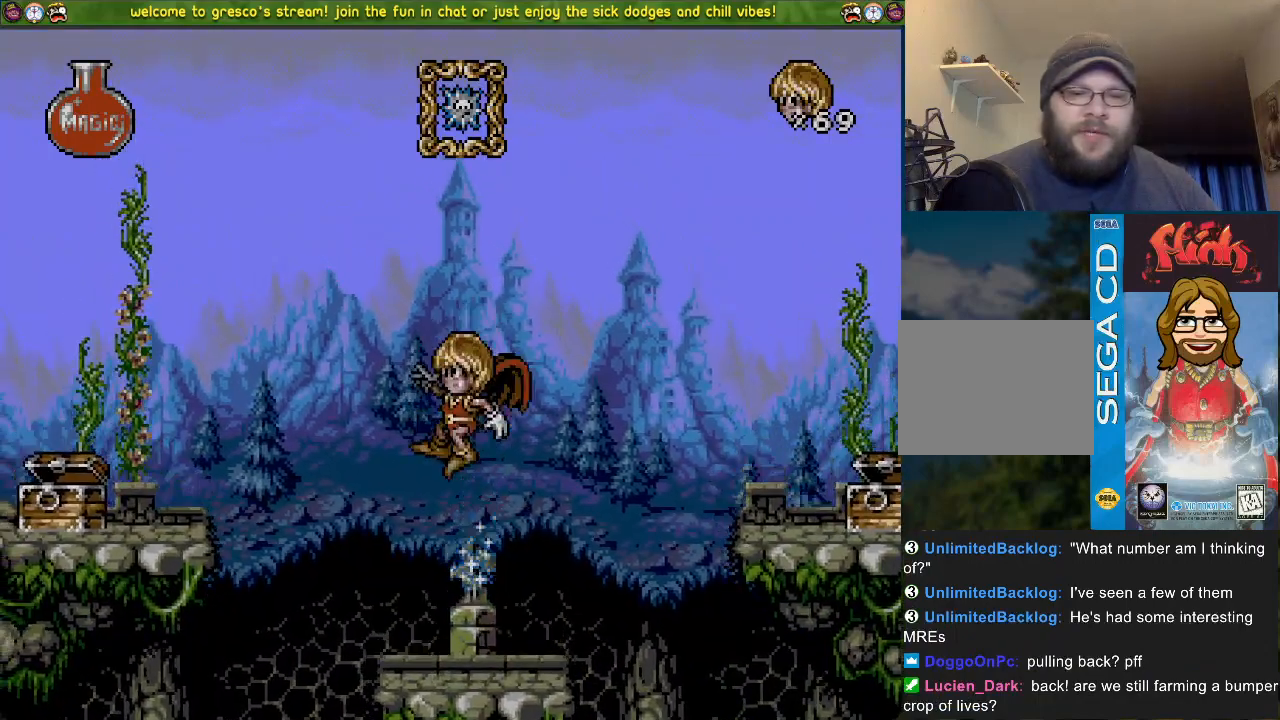
{"buttons": [], "left_stick": "center", "right_stick": "center", "events": [[134, "DPAD_DOWN", "down"], [384, "DPAD_DOWN", "up"]]}
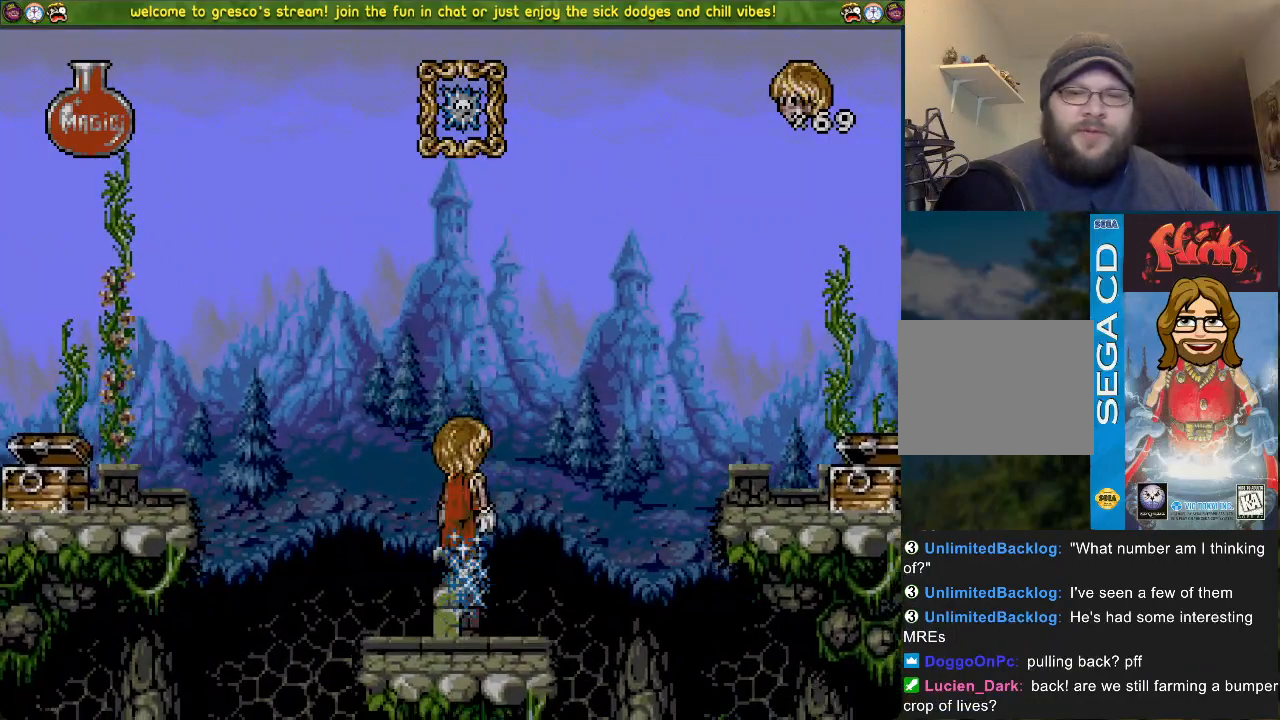
{"buttons": [], "left_stick": "center", "right_stick": "center", "events": []}
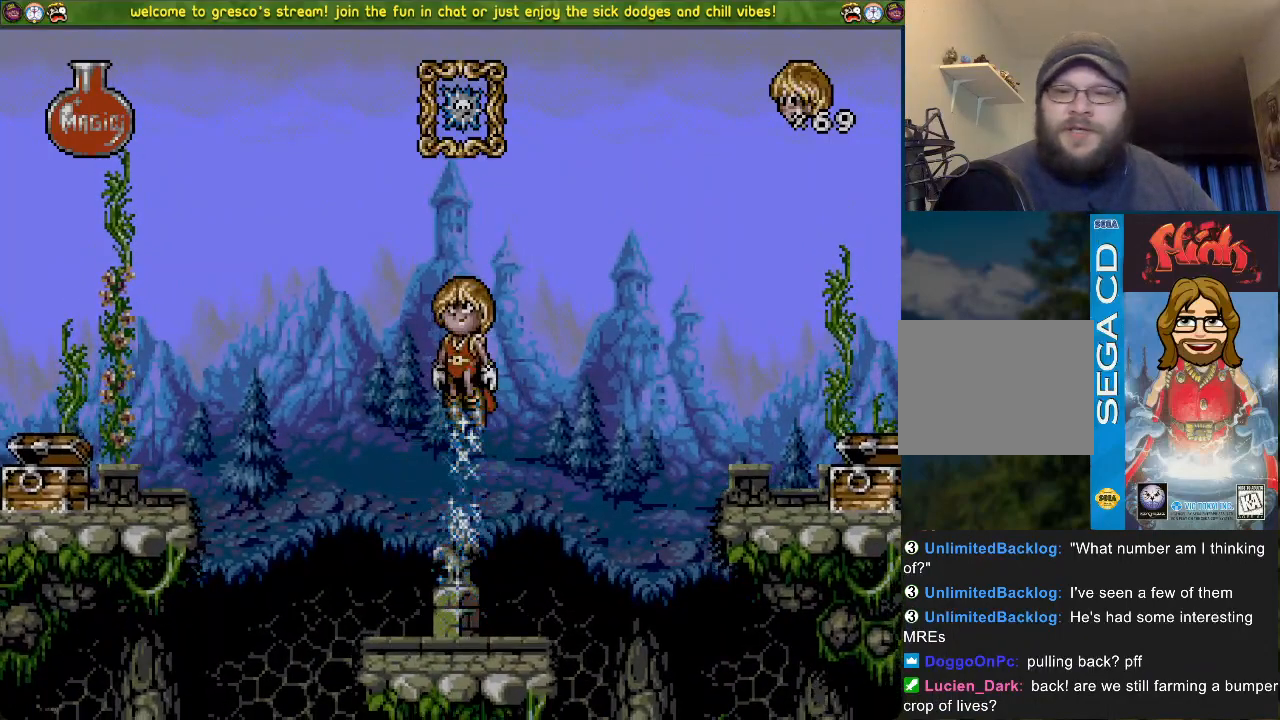
{"buttons": [], "left_stick": "center", "right_stick": "center", "events": []}
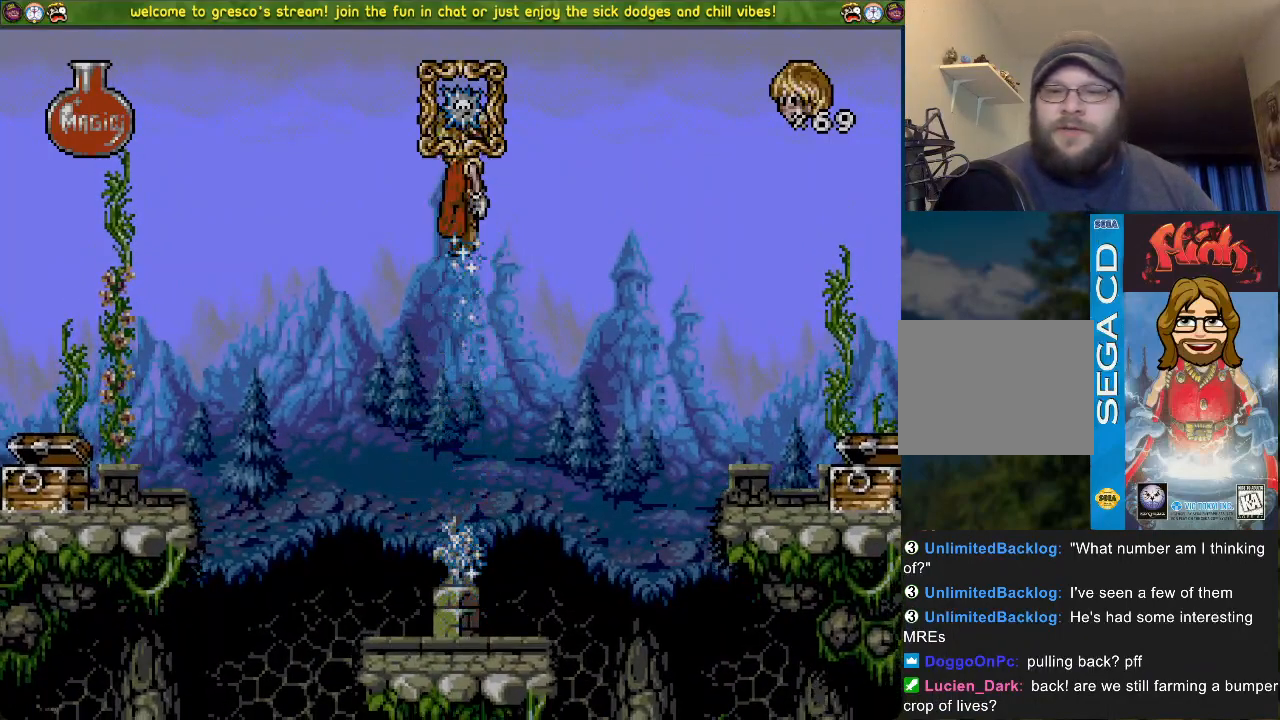
{"buttons": [], "left_stick": "center", "right_stick": "center", "events": []}
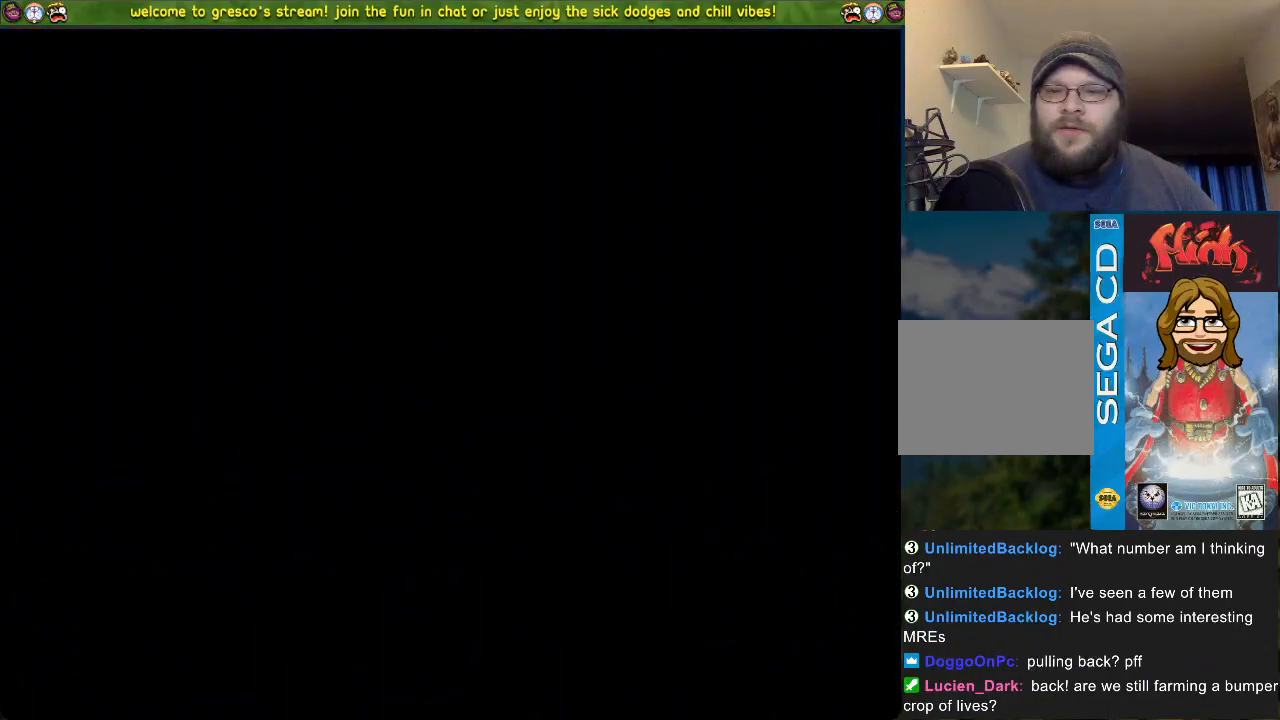
{"buttons": [], "left_stick": "center", "right_stick": "center", "events": []}
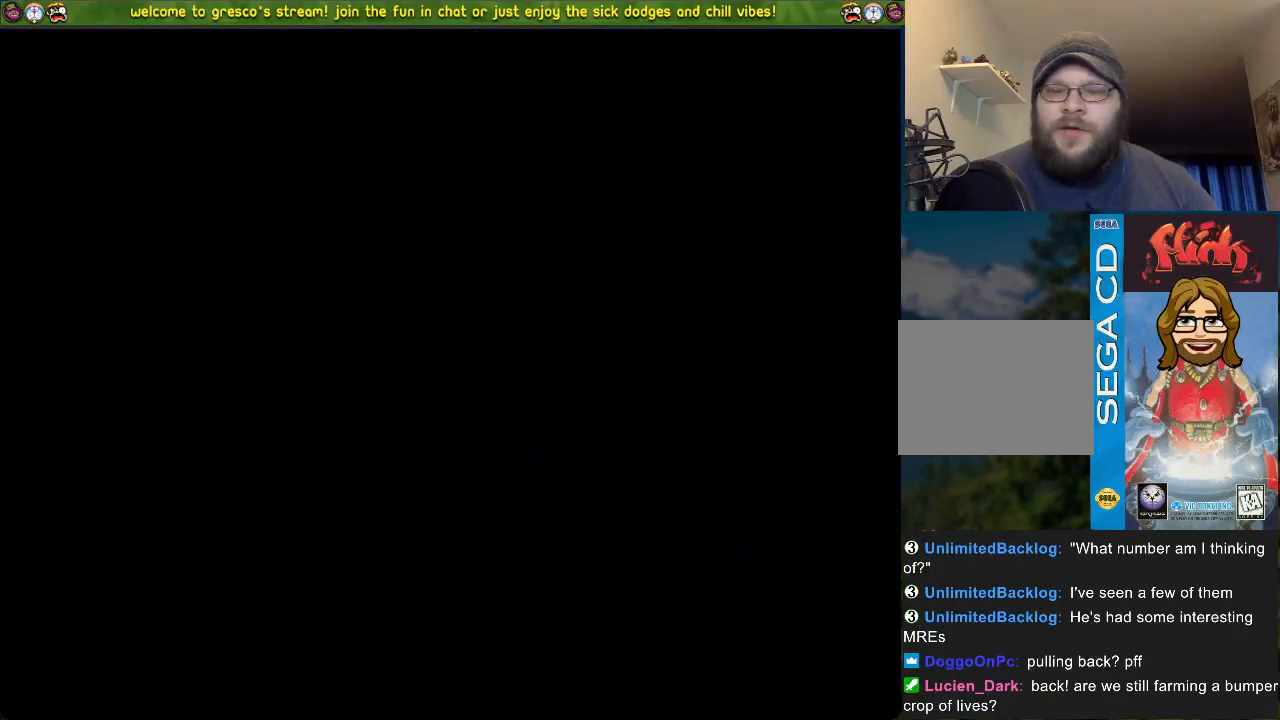
{"buttons": [], "left_stick": "center", "right_stick": "center", "events": []}
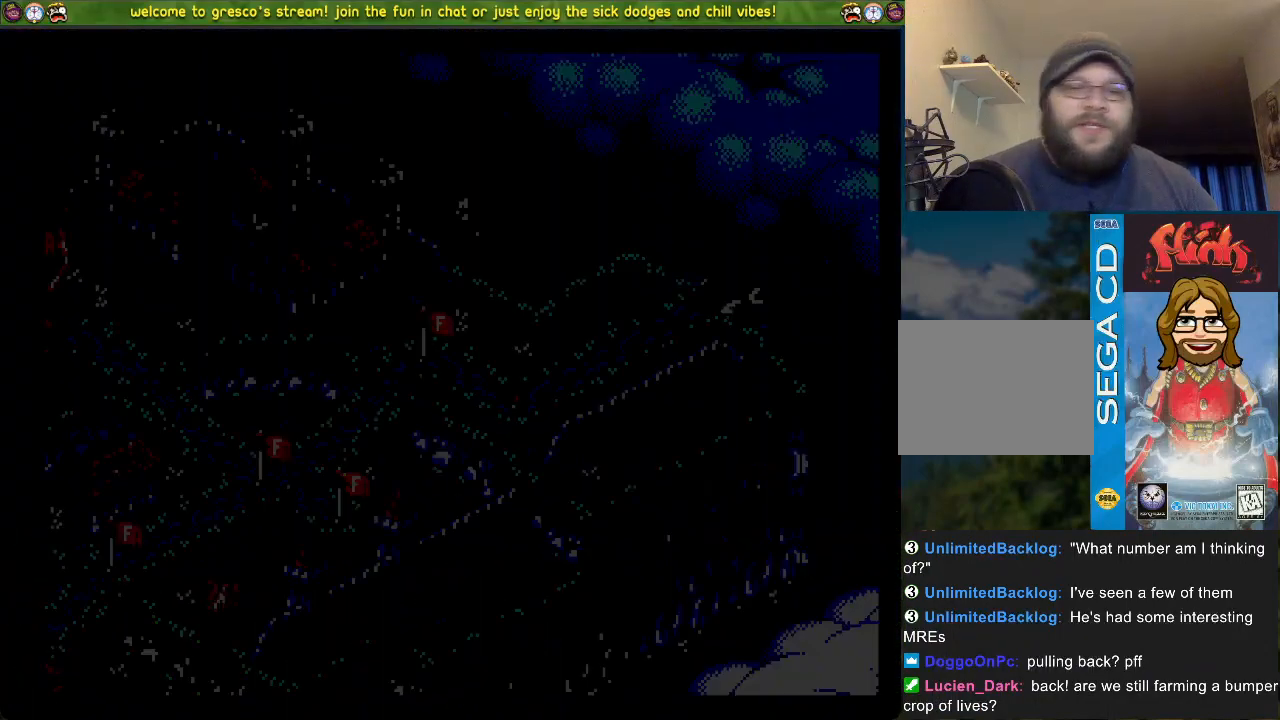
{"buttons": ["CROSS"], "left_stick": "center", "right_stick": "center", "events": [[501, "CROSS", "down"]]}
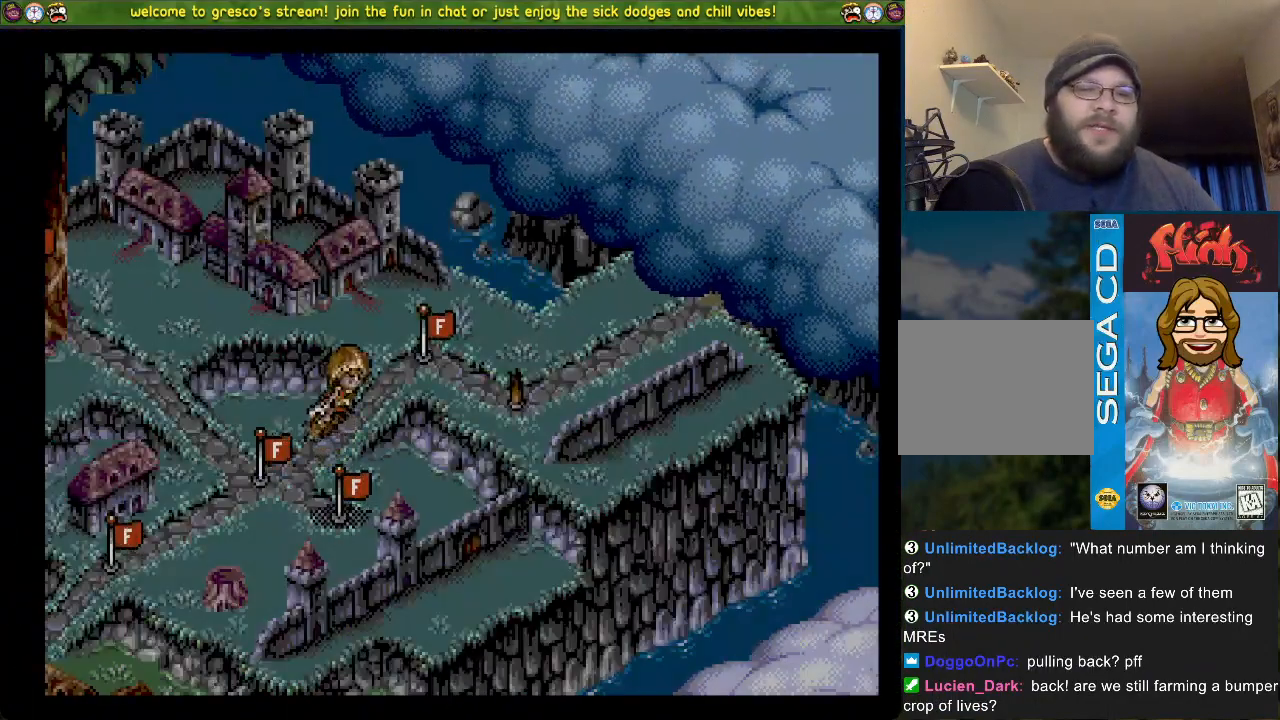
{"buttons": [], "left_stick": "center", "right_stick": "center", "events": [[150, "CROSS", "up"]]}
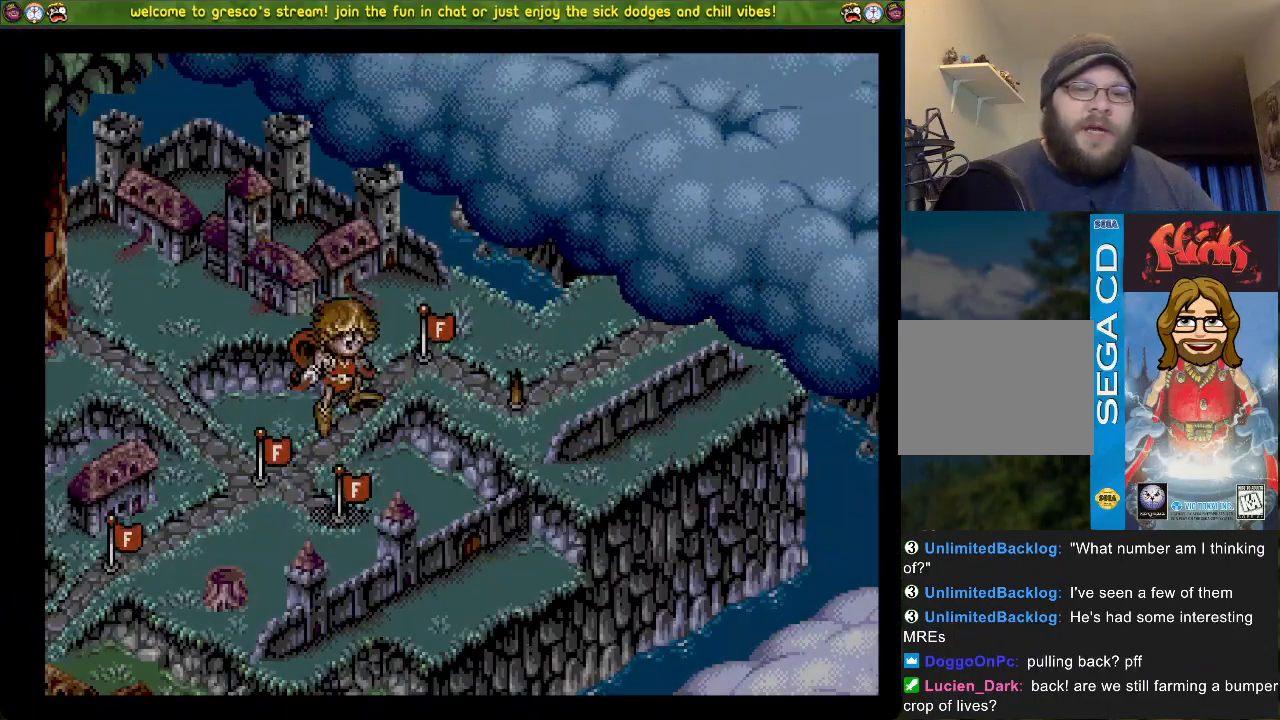
{"buttons": [], "left_stick": "center", "right_stick": "center", "events": []}
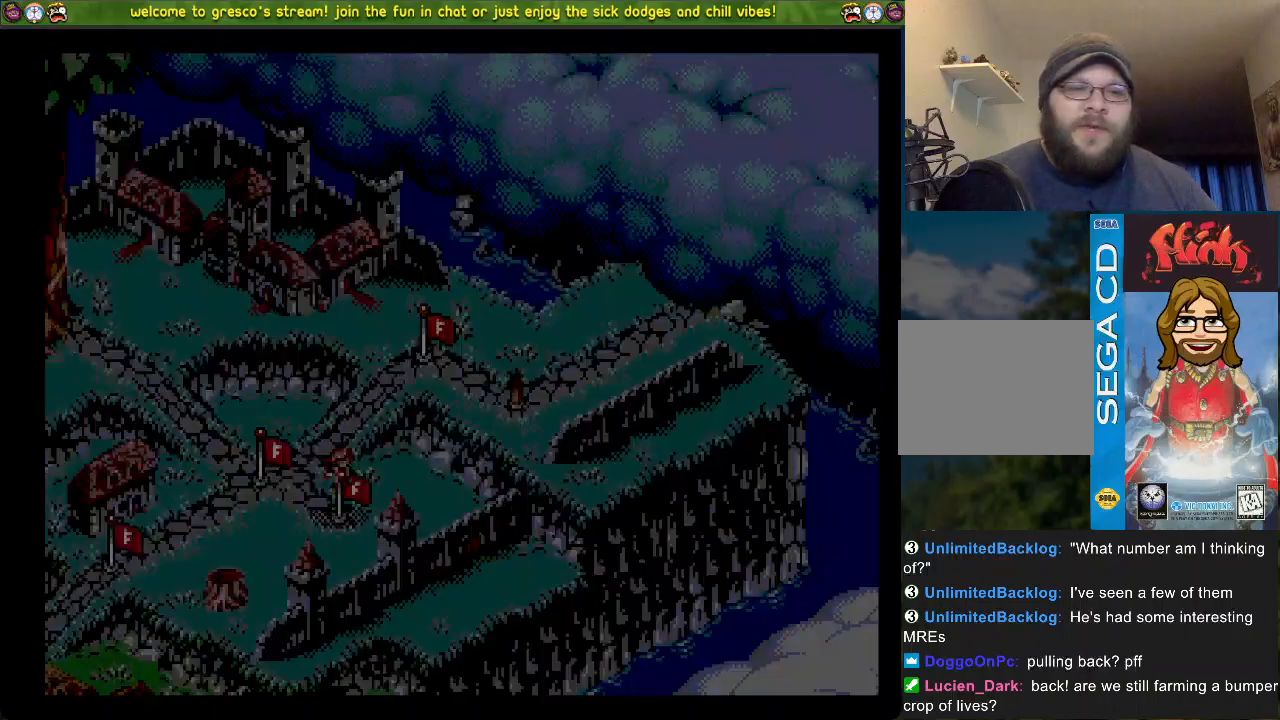
{"buttons": [], "left_stick": "center", "right_stick": "center", "events": []}
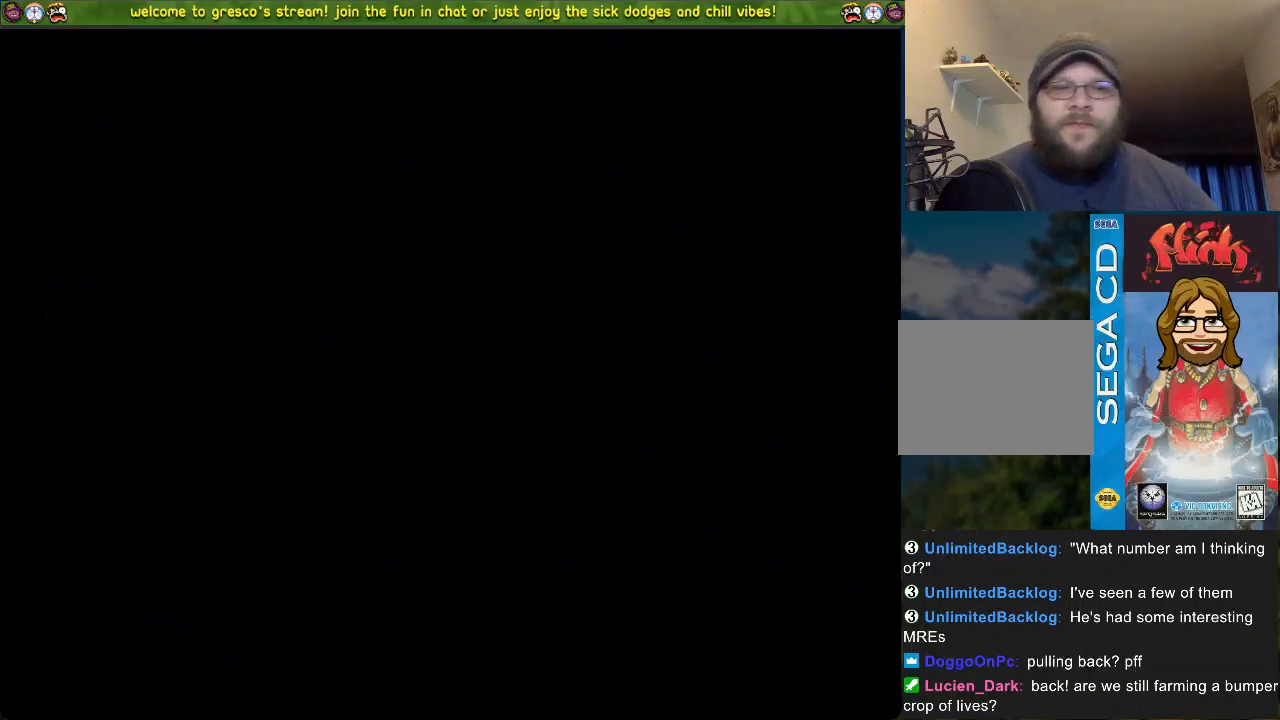
{"buttons": [], "left_stick": "center", "right_stick": "center", "events": []}
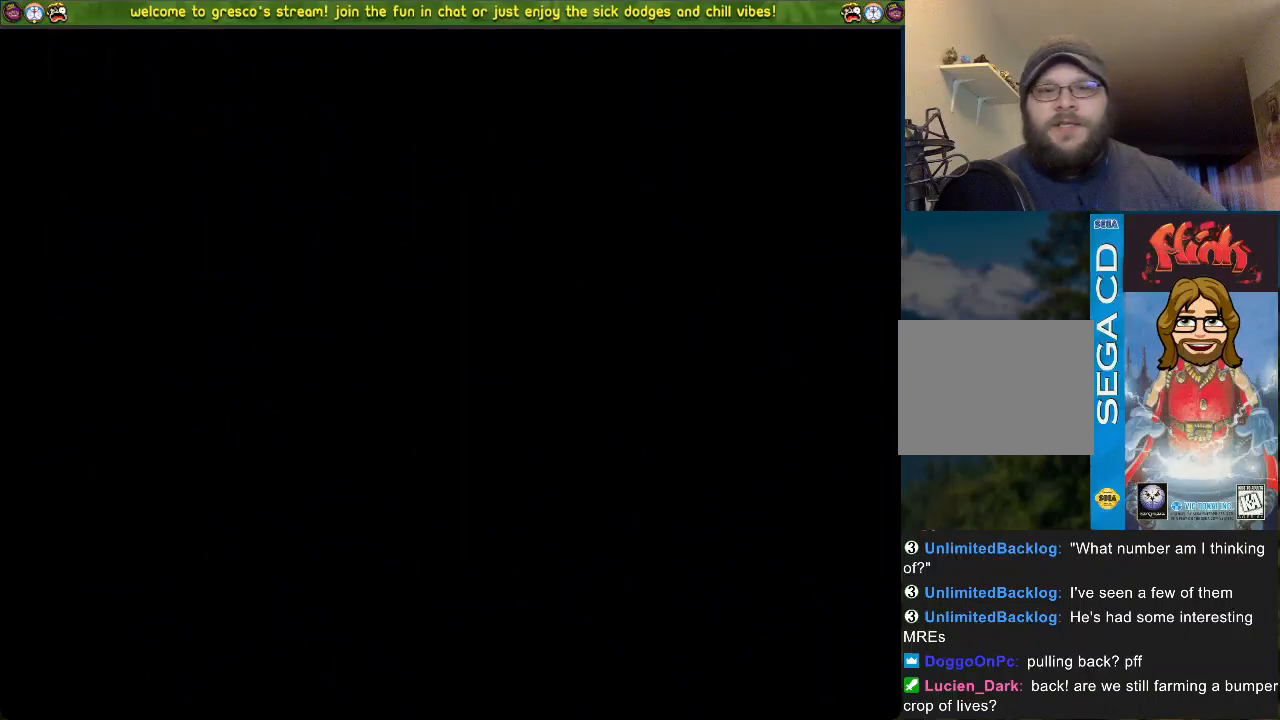
{"buttons": [], "left_stick": "center", "right_stick": "center", "events": []}
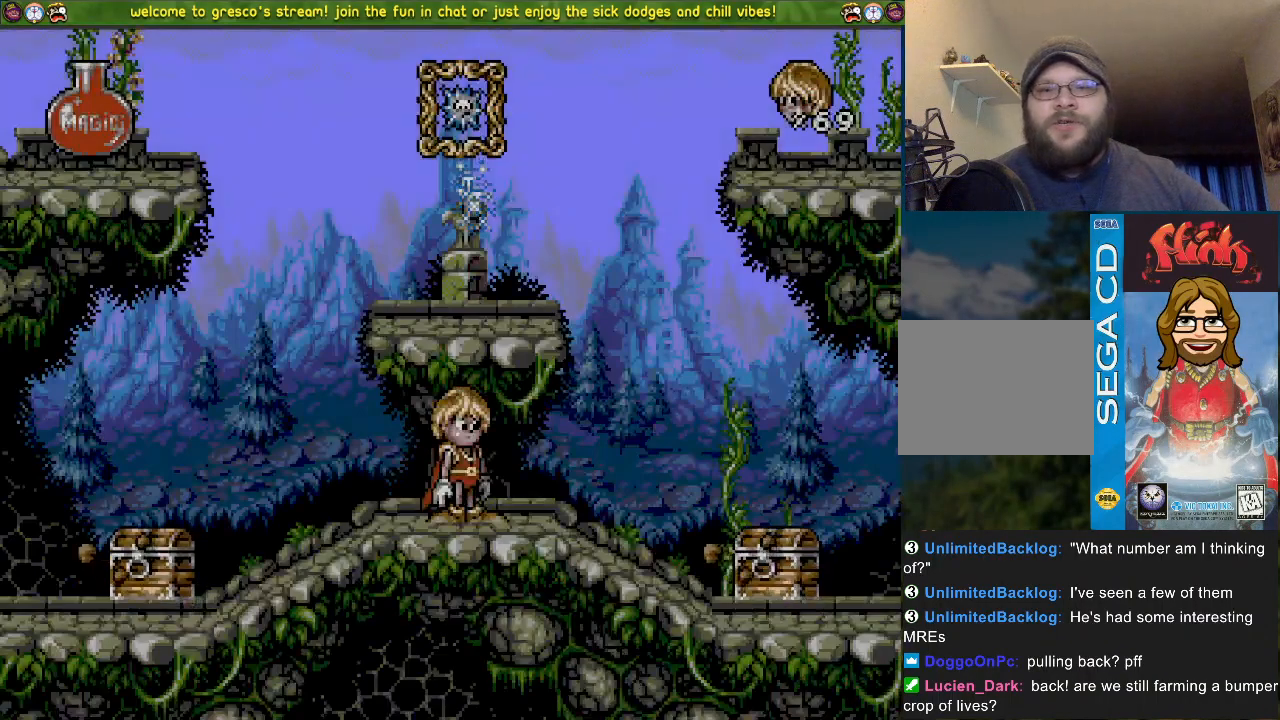
{"buttons": ["DPAD_LEFT"], "left_stick": "center", "right_stick": "center", "events": [[451, "DPAD_LEFT", "down"]]}
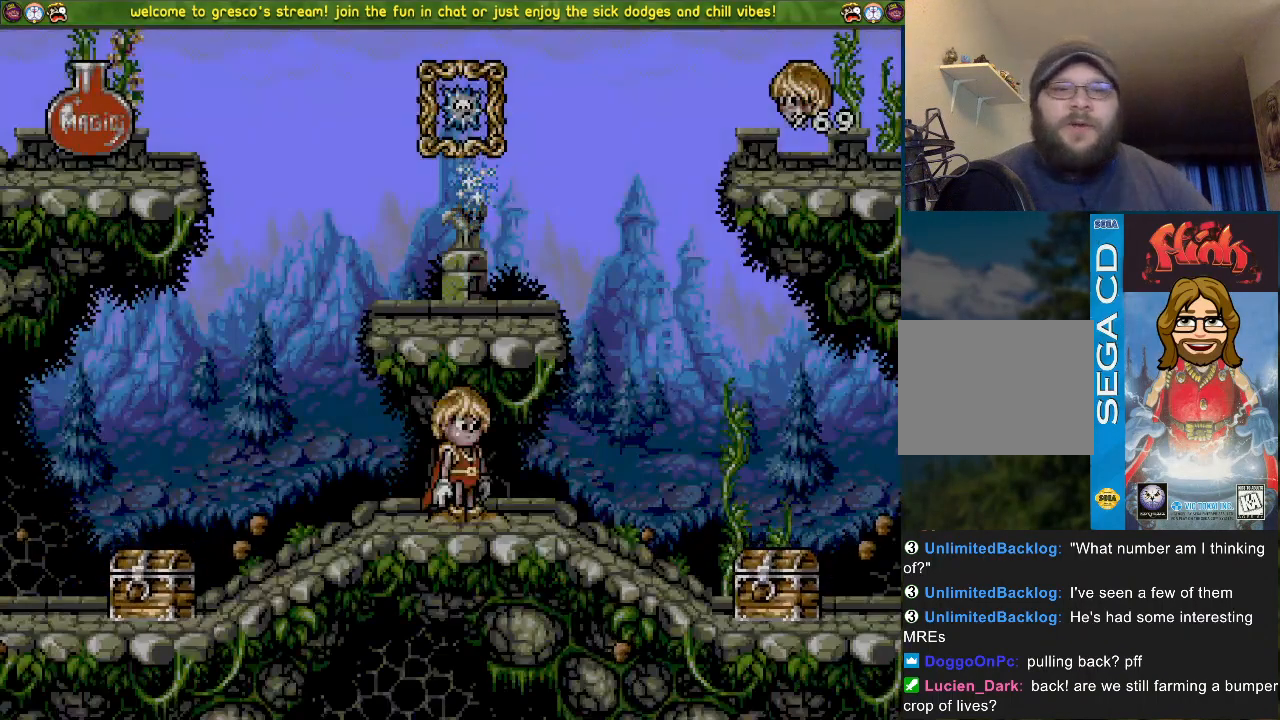
{"buttons": ["DPAD_LEFT"], "left_stick": "center", "right_stick": "center", "events": []}
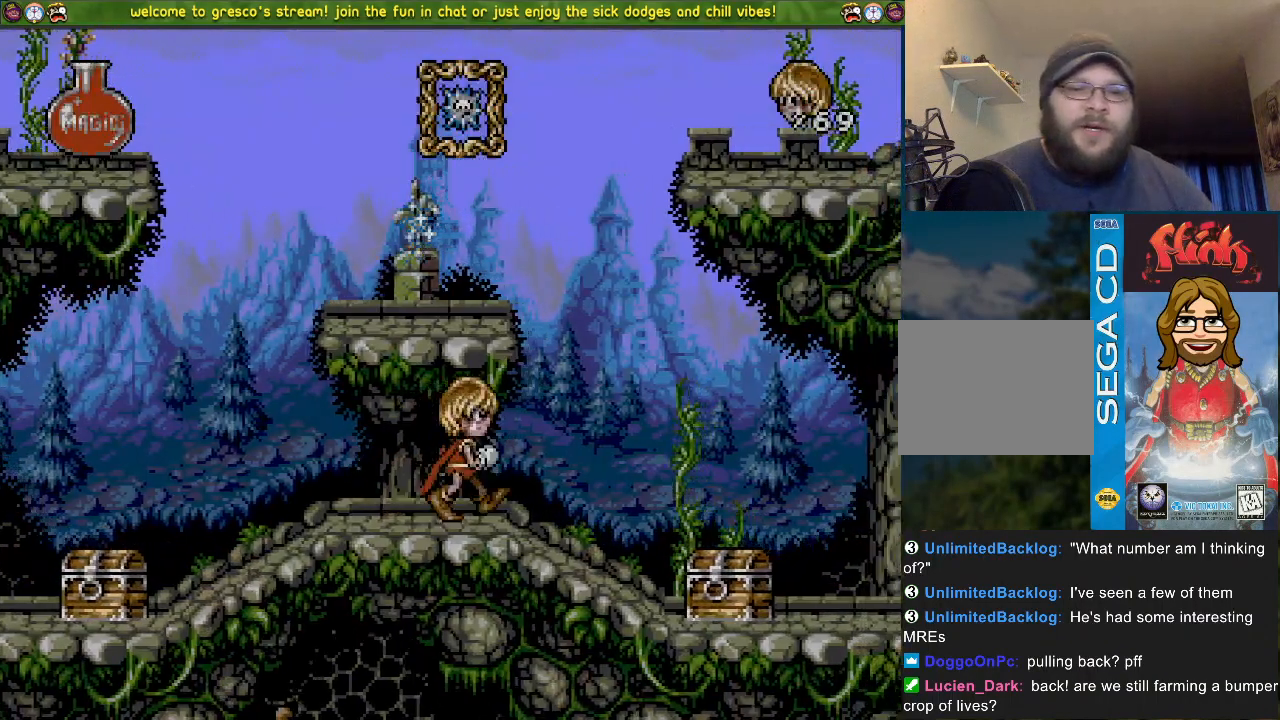
{"buttons": ["DPAD_LEFT"], "left_stick": "center", "right_stick": "center", "events": []}
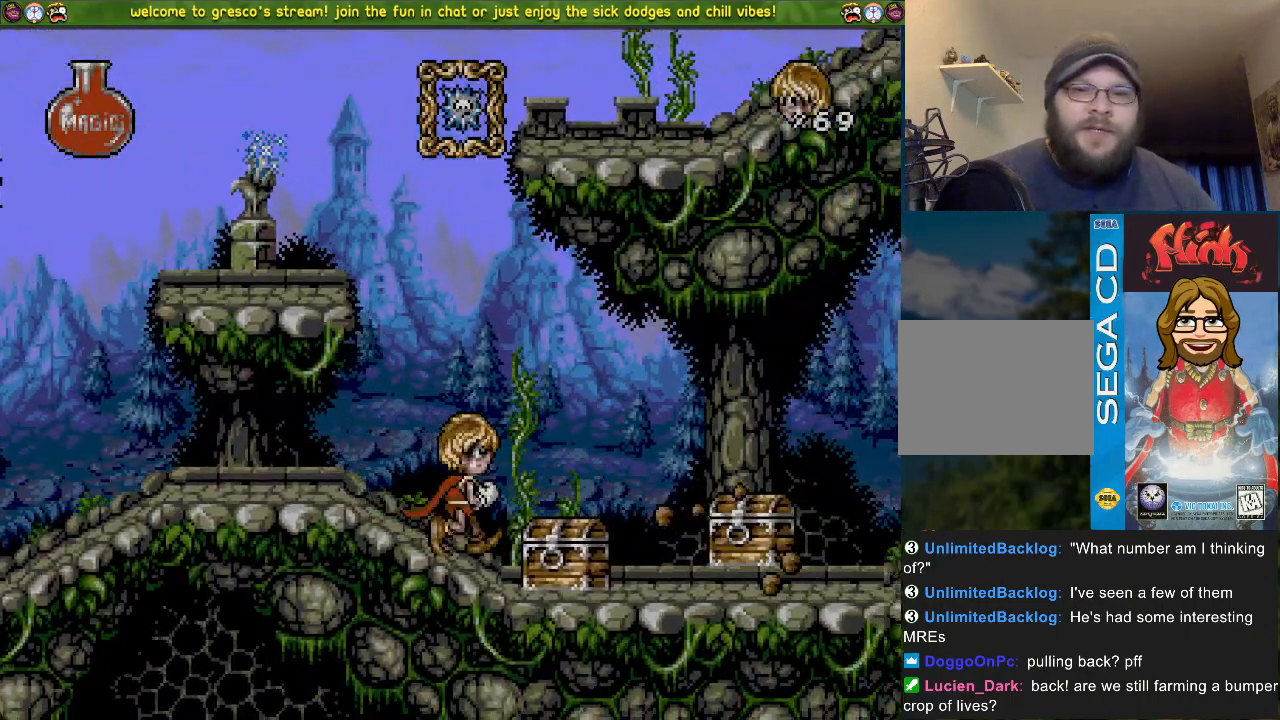
{"buttons": ["DPAD_LEFT"], "left_stick": "center", "right_stick": "center", "events": []}
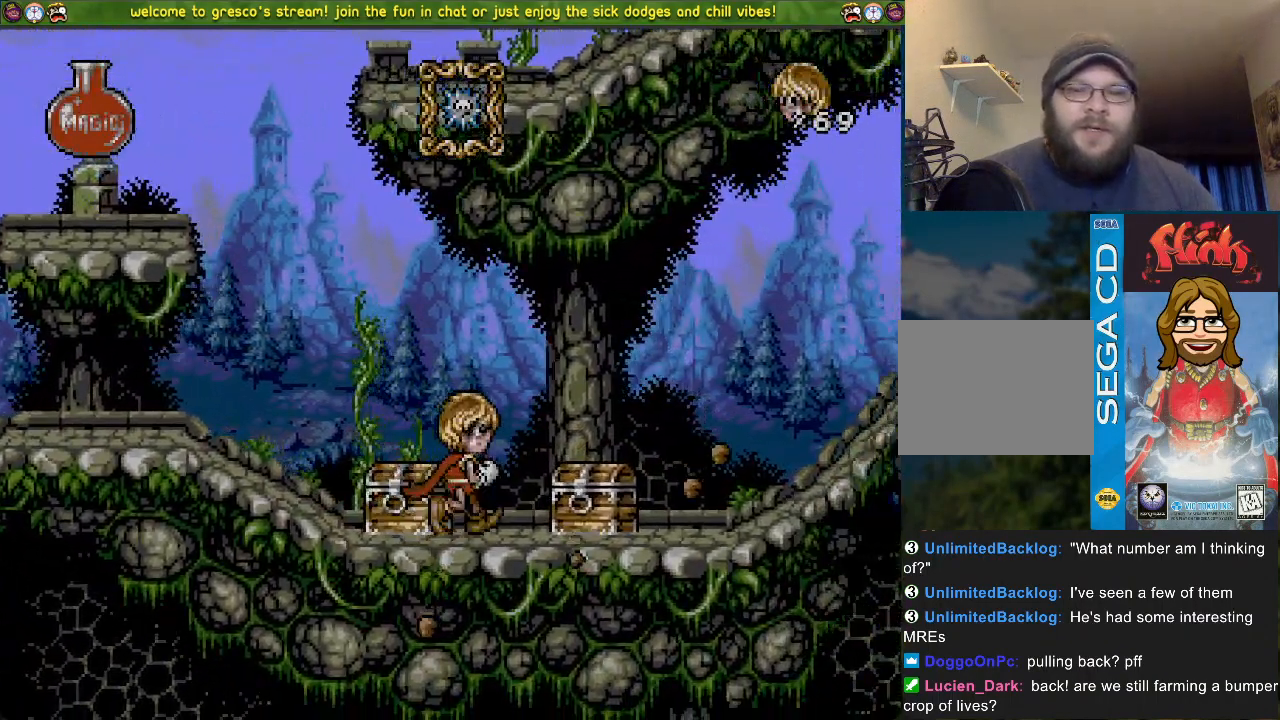
{"buttons": ["DPAD_LEFT"], "left_stick": "center", "right_stick": "center", "events": []}
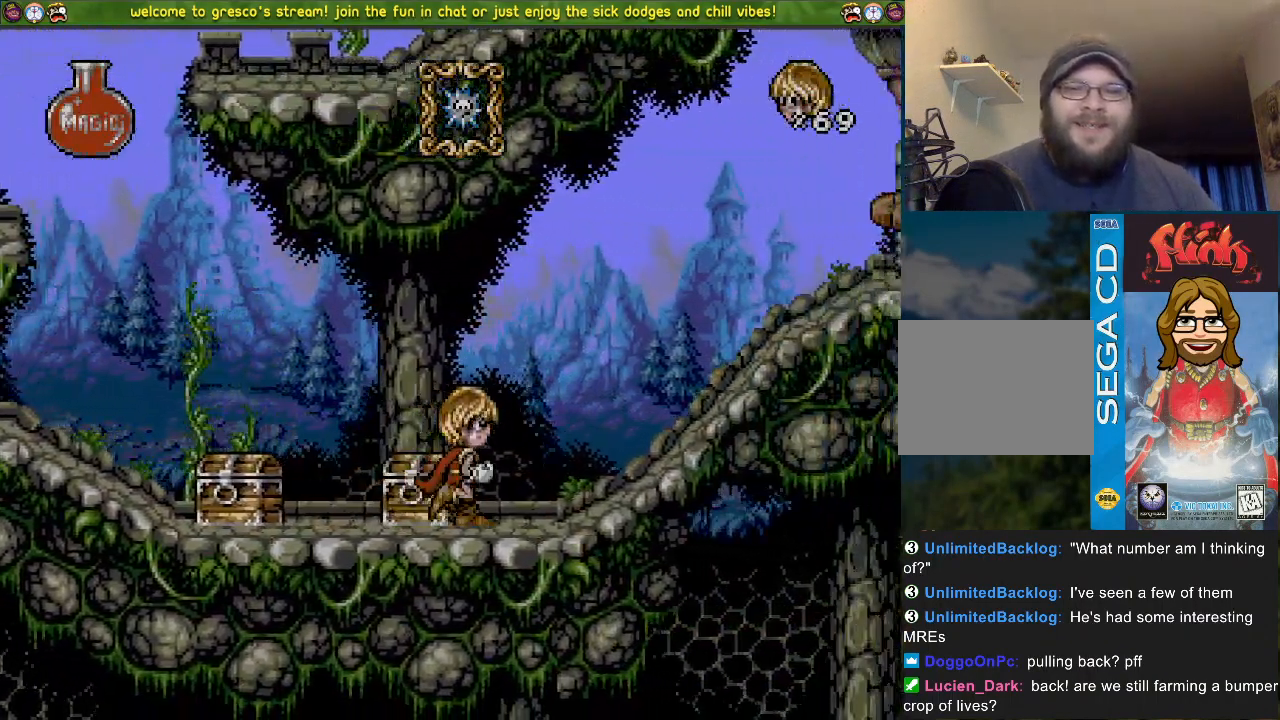
{"buttons": ["CROSS", "DPAD_LEFT"], "left_stick": "center", "right_stick": "center", "events": [[50, "CROSS", "down"]]}
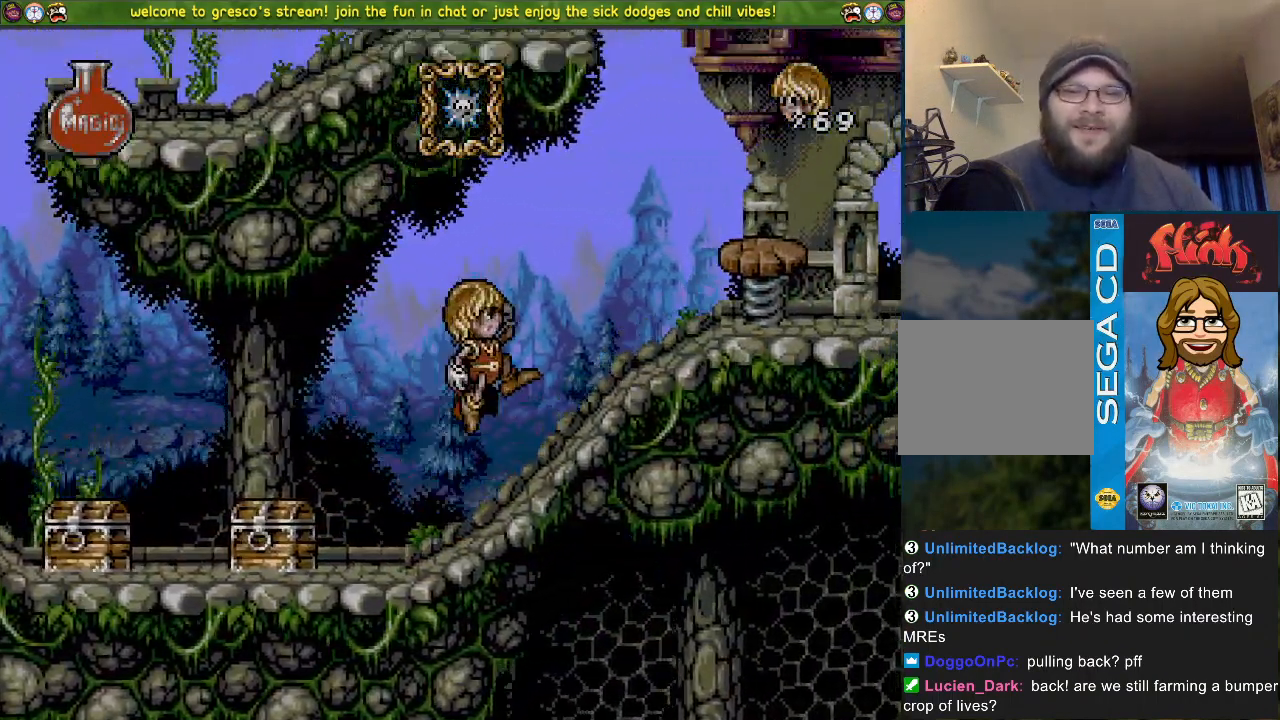
{"buttons": ["CROSS", "DPAD_LEFT"], "left_stick": "center", "right_stick": "center", "events": [[84, "CROSS", "up"], [184, "CROSS", "down"]]}
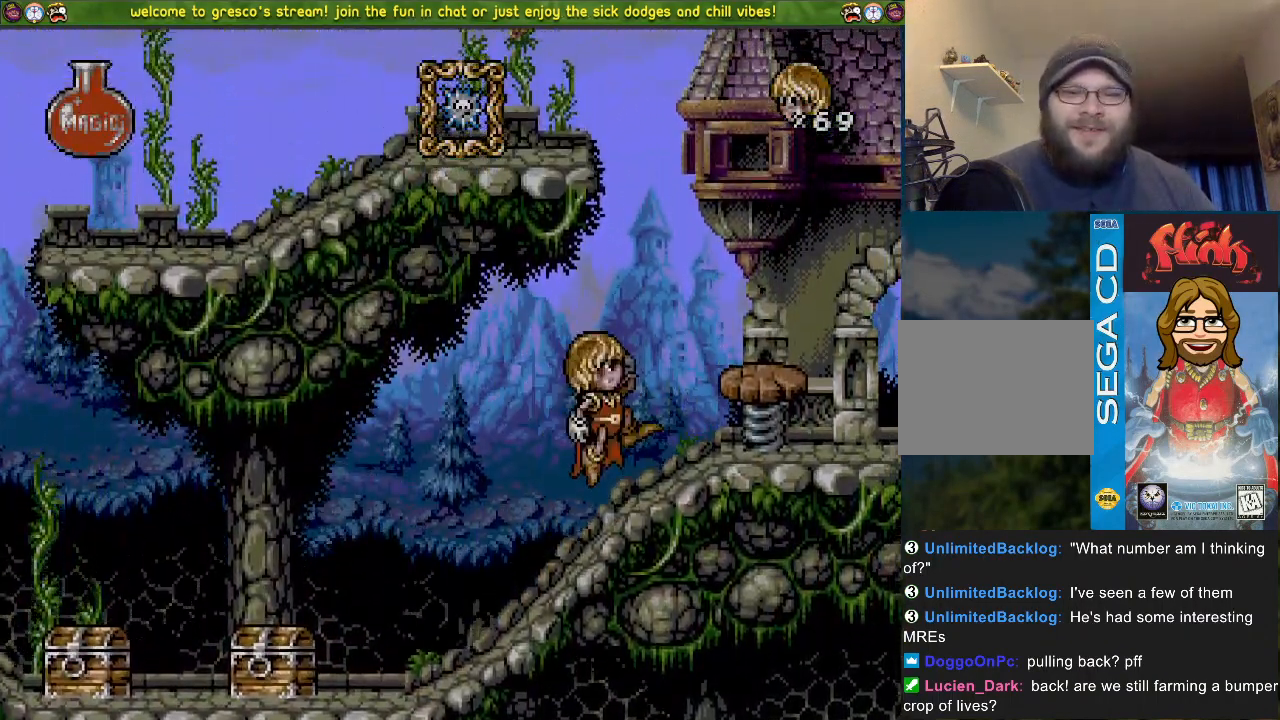
{"buttons": ["CROSS", "DPAD_DOWN"], "left_stick": "center", "right_stick": "center", "events": [[150, "DPAD_LEFT", "up"], [183, "CROSS", "up"], [217, "DPAD_DOWN", "down"], [250, "CROSS", "down"], [317, "DPAD_DOWN", "up"], [484, "DPAD_DOWN", "down"]]}
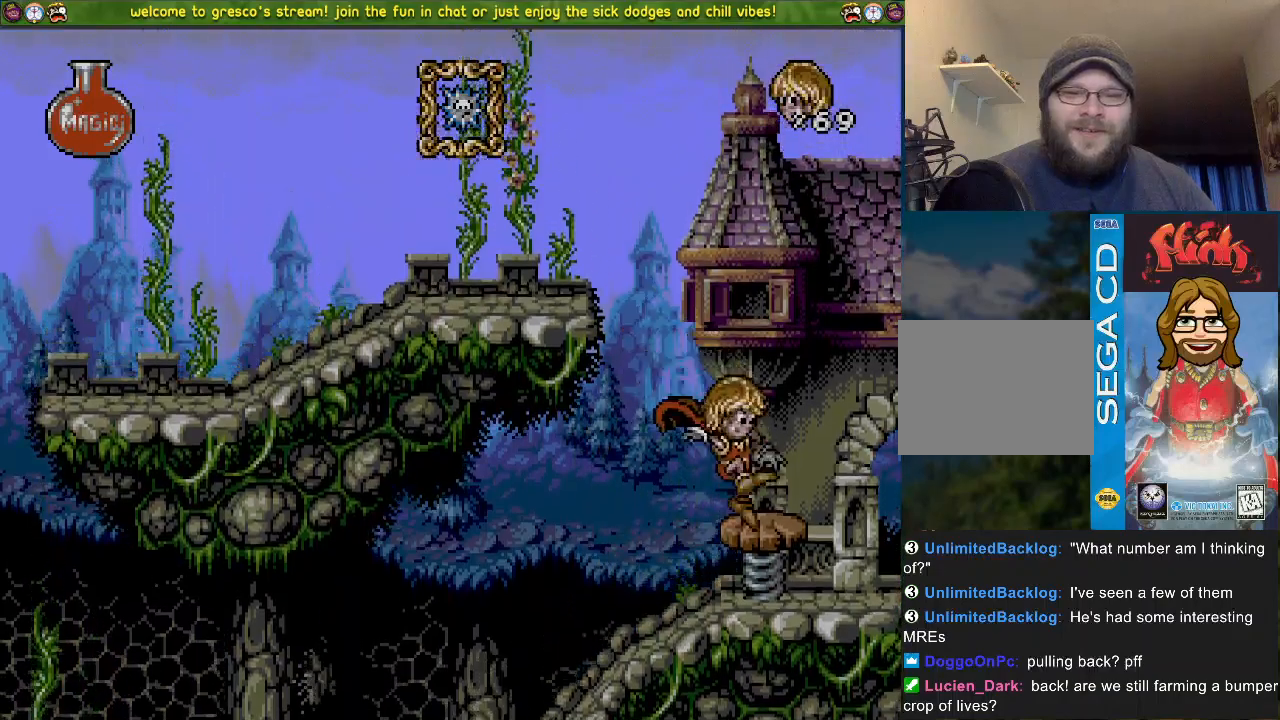
{"buttons": ["CROSS", "DPAD_DOWN"], "left_stick": "center", "right_stick": "center", "events": []}
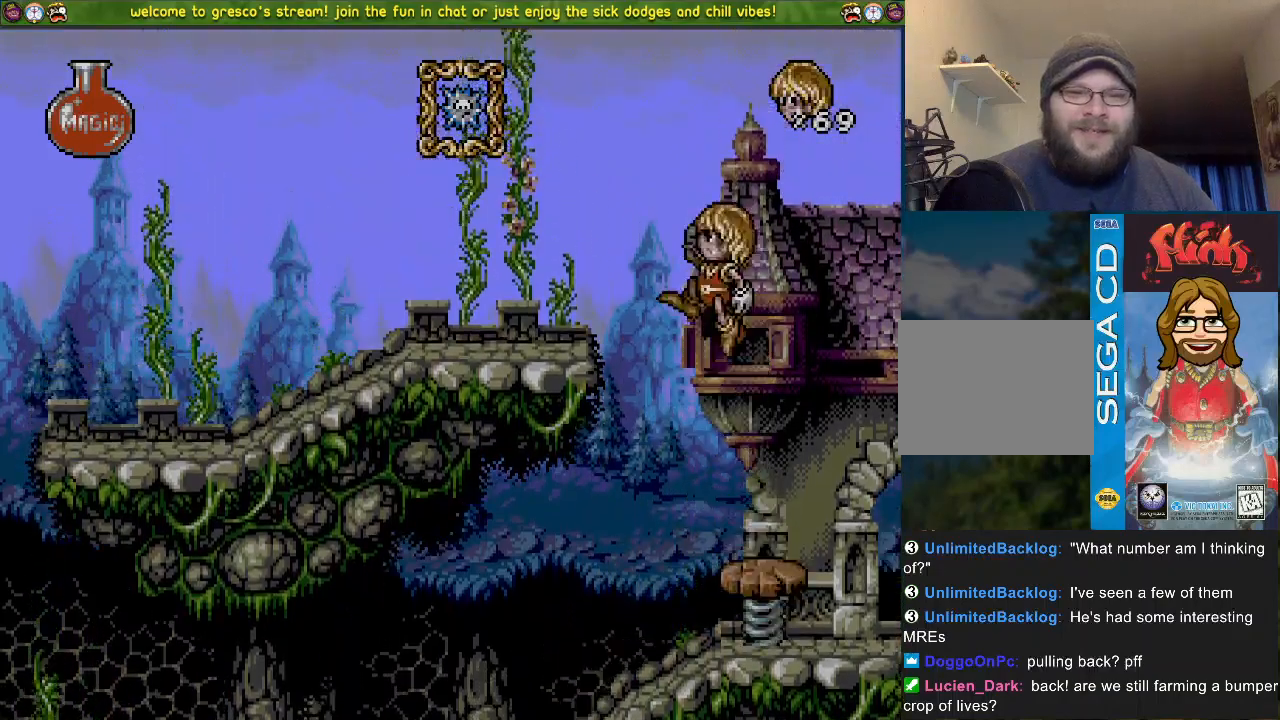
{"buttons": ["DPAD_DOWN"], "left_stick": "center", "right_stick": "center", "events": [[83, "CROSS", "up"]]}